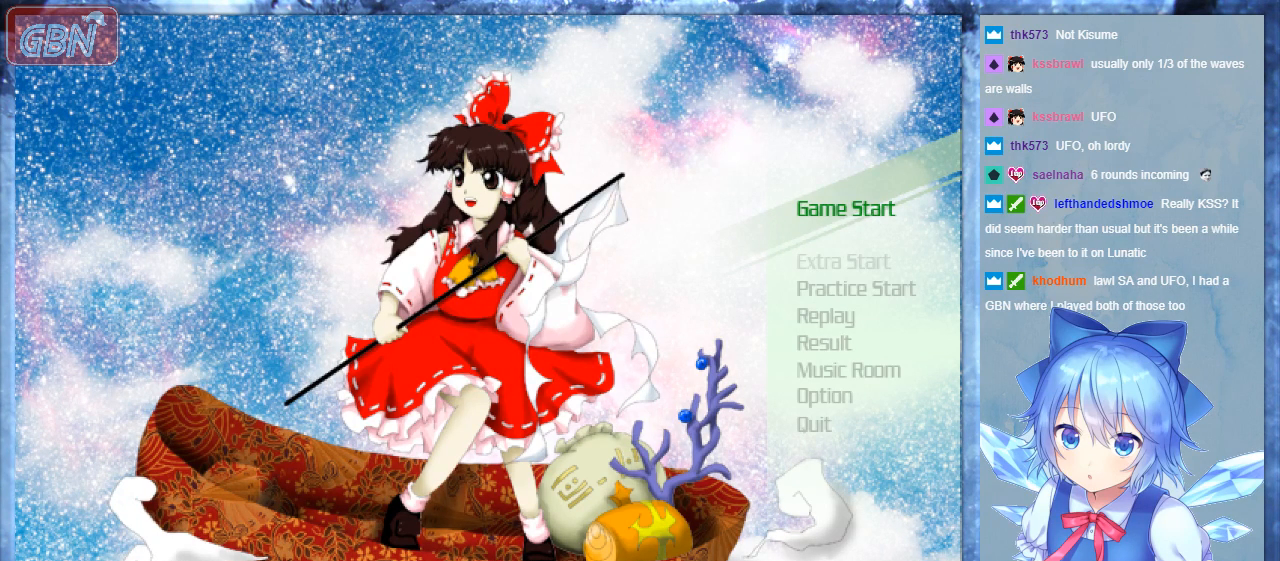
Gameplay with a controller; each line is a JSON object with the inputs held at the frame after it. "events" lists button and stick changes between this image and that frame as [ms after this image, input, new state], when the widget could be followed in between. Not read: L3 R3.
{"buttons": [], "events": [[333, "B", "down"], [433, "B", "up"]]}
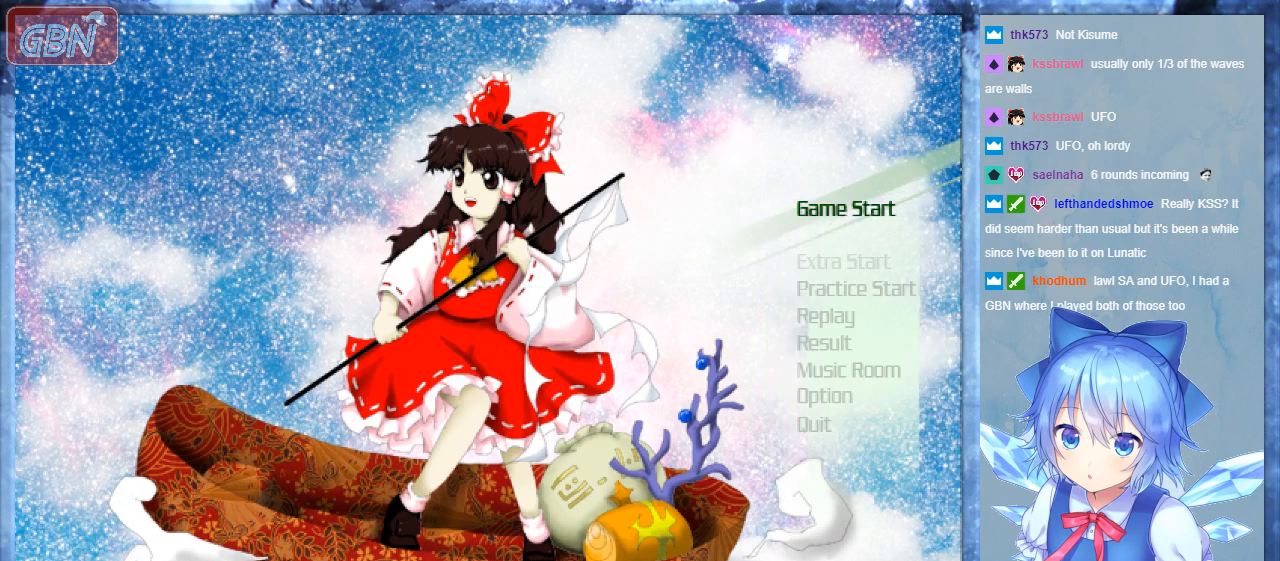
{"buttons": [], "events": []}
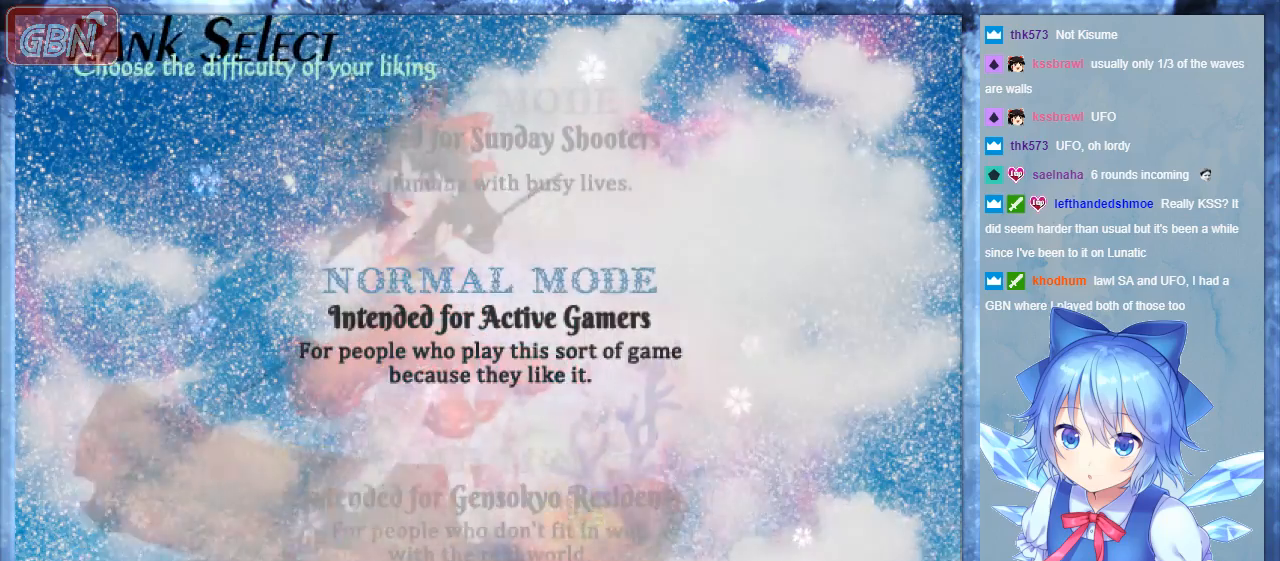
{"buttons": [], "events": []}
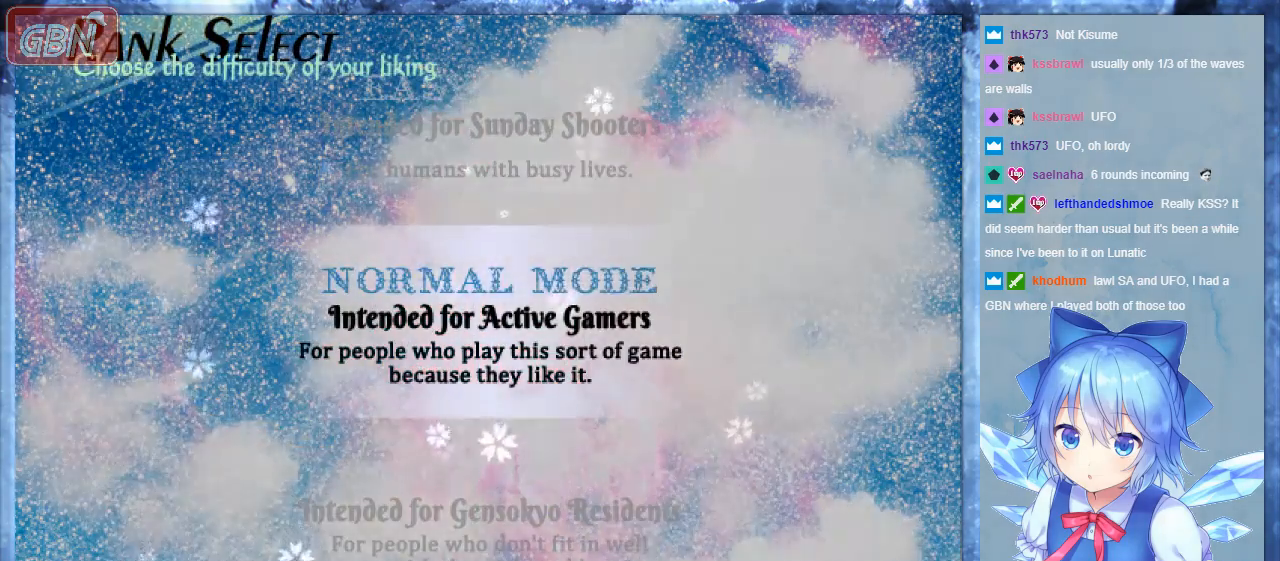
{"buttons": [], "events": []}
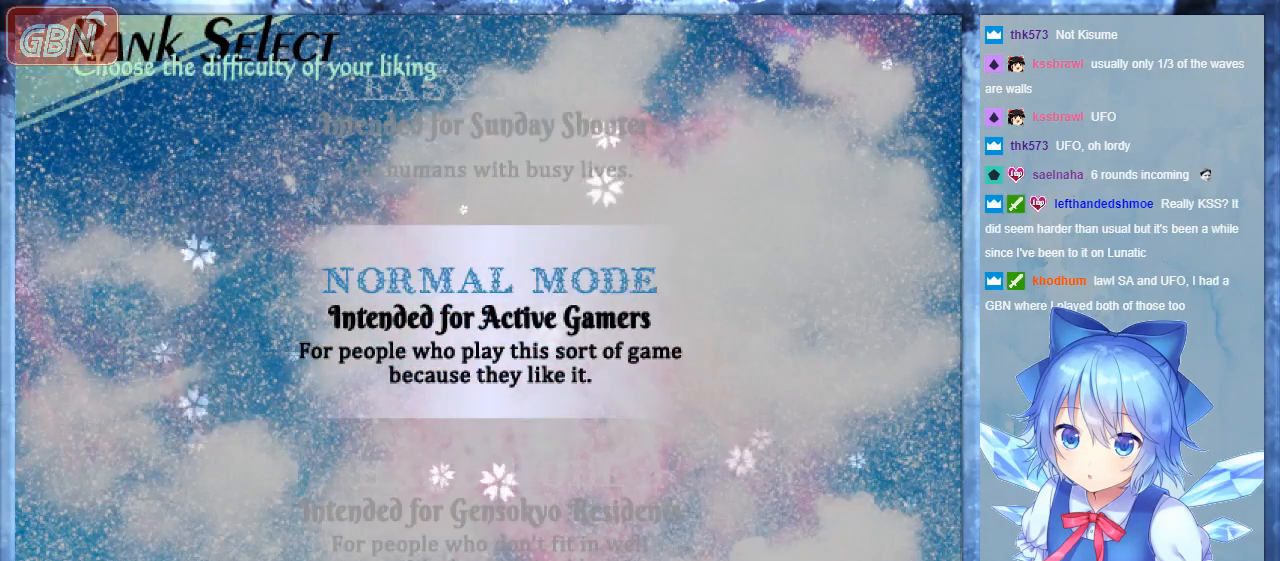
{"buttons": [], "events": [[300, "B", "down"], [467, "B", "up"]]}
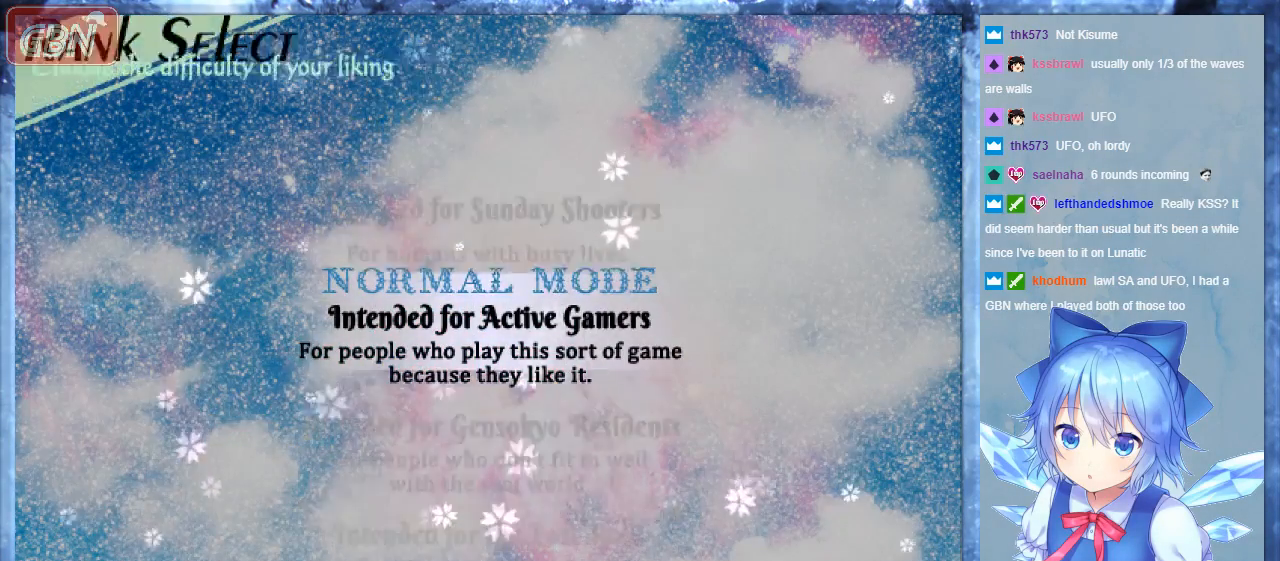
{"buttons": [], "events": []}
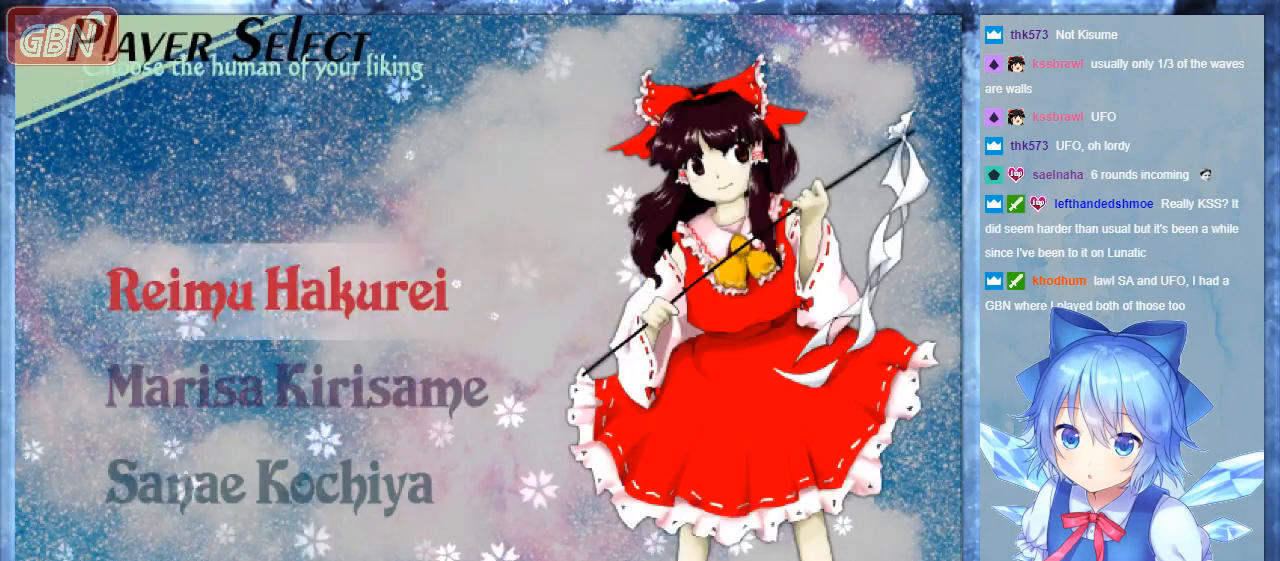
{"buttons": [], "events": [[233, "DPAD_RIGHT", "down"], [333, "DPAD_RIGHT", "up"]]}
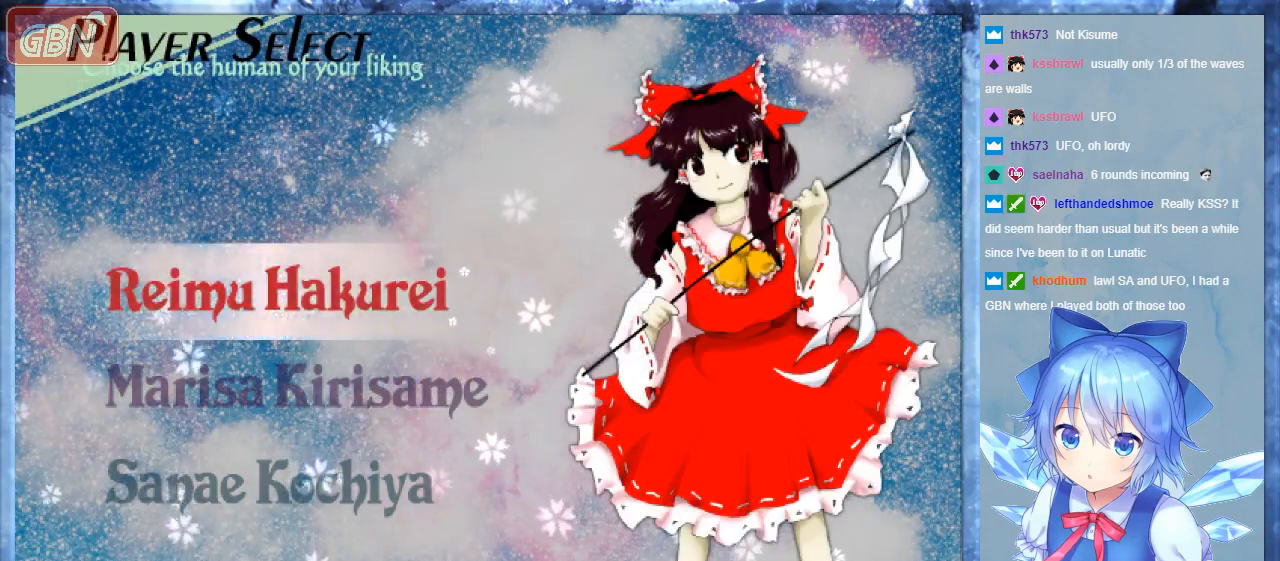
{"buttons": ["DPAD_DOWN"], "events": [[67, "DPAD_DOWN", "down"], [200, "DPAD_DOWN", "up"], [500, "DPAD_DOWN", "down"]]}
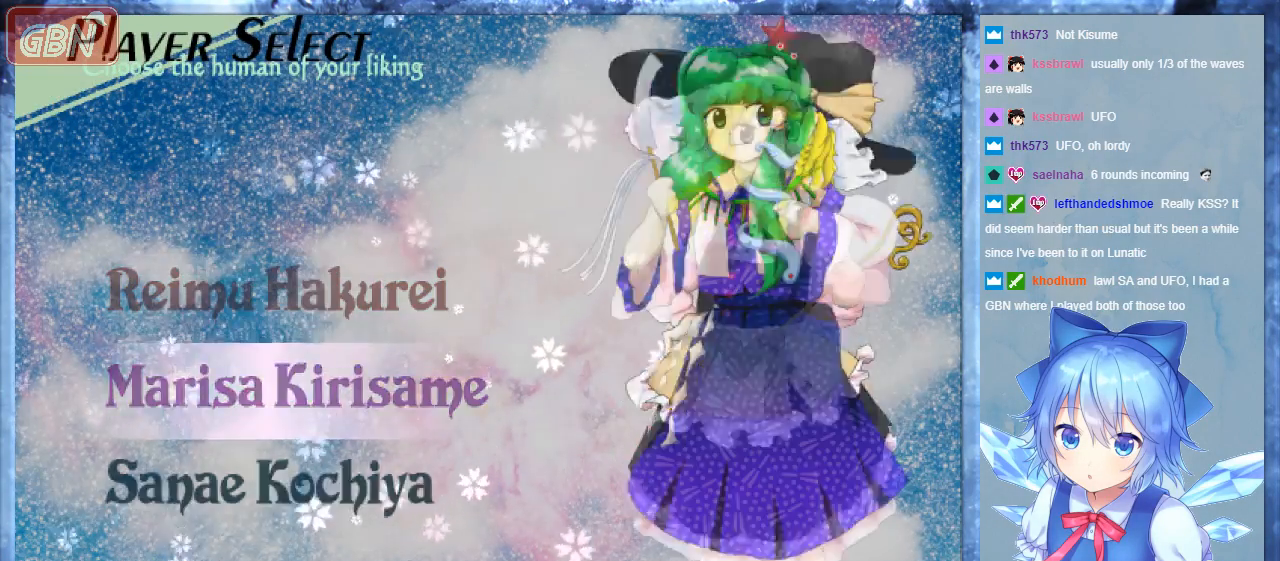
{"buttons": ["DPAD_UP"], "events": [[133, "DPAD_DOWN", "up"], [500, "DPAD_UP", "down"]]}
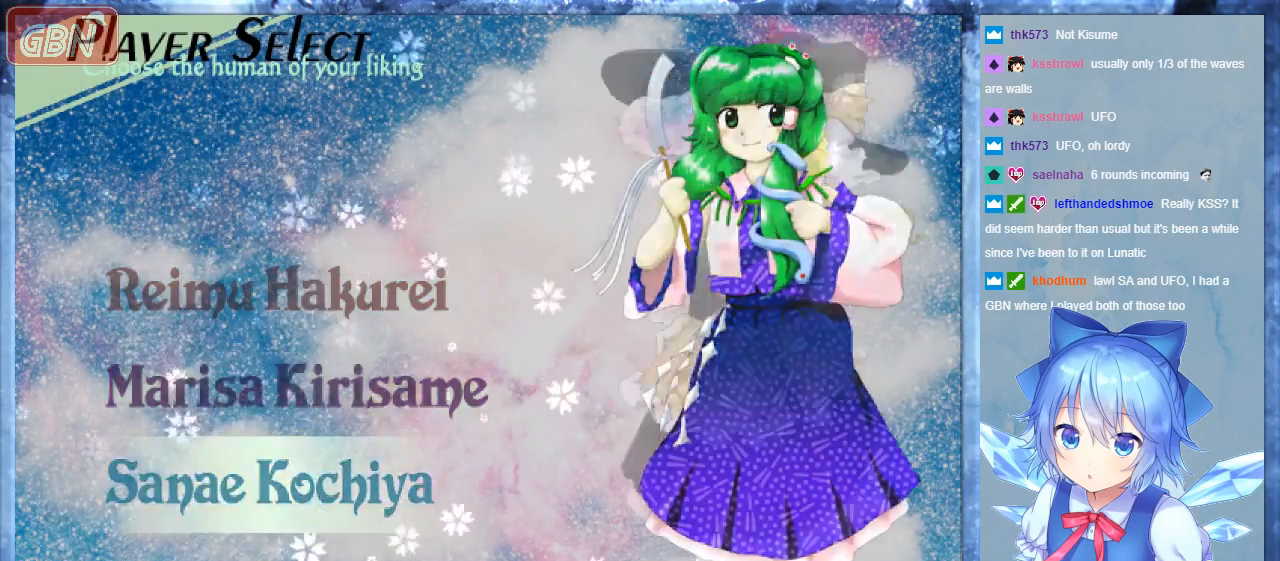
{"buttons": [], "events": [[167, "DPAD_UP", "up"]]}
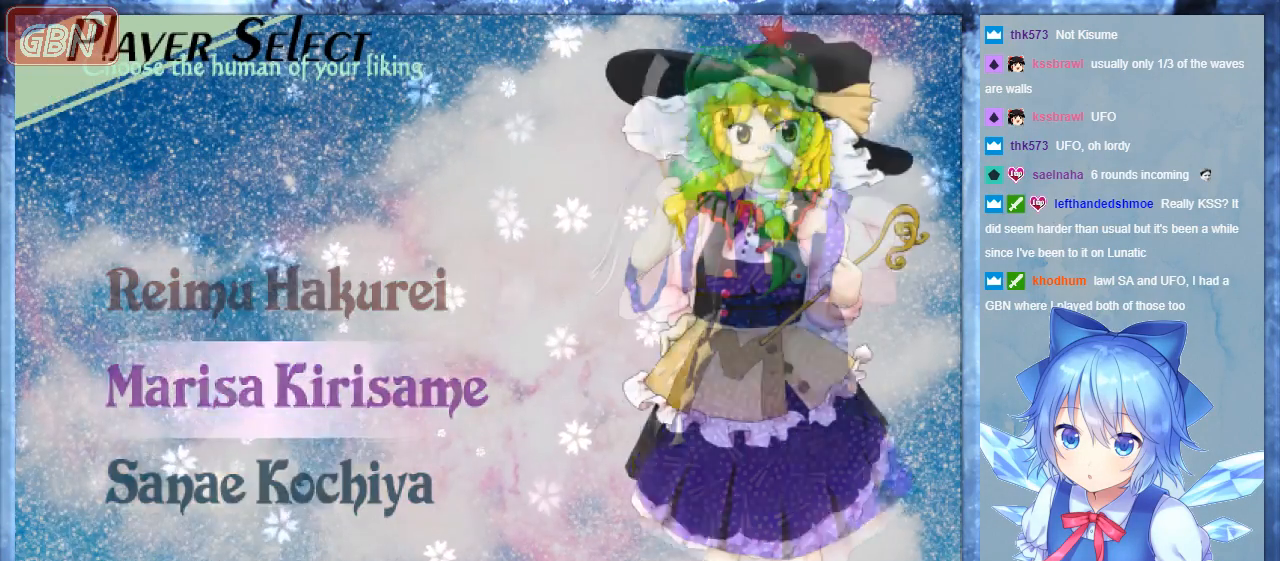
{"buttons": [], "events": [[33, "DPAD_DOWN", "down"], [133, "DPAD_DOWN", "up"]]}
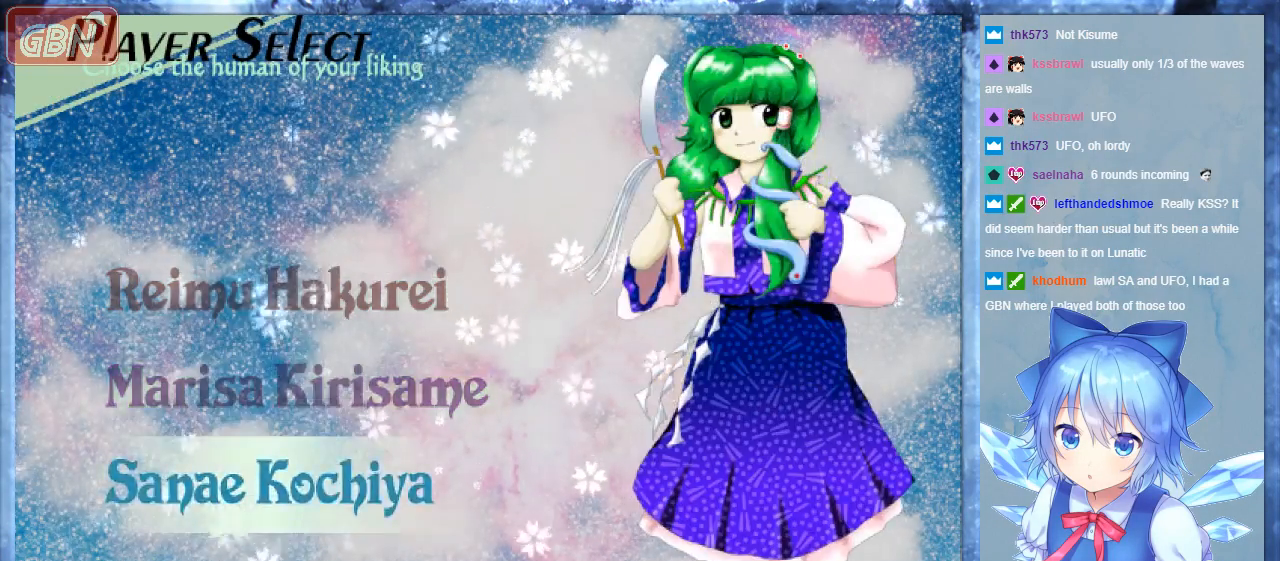
{"buttons": ["DPAD_UP"], "events": [[200, "DPAD_UP", "down"], [400, "DPAD_UP", "up"], [467, "DPAD_UP", "down"]]}
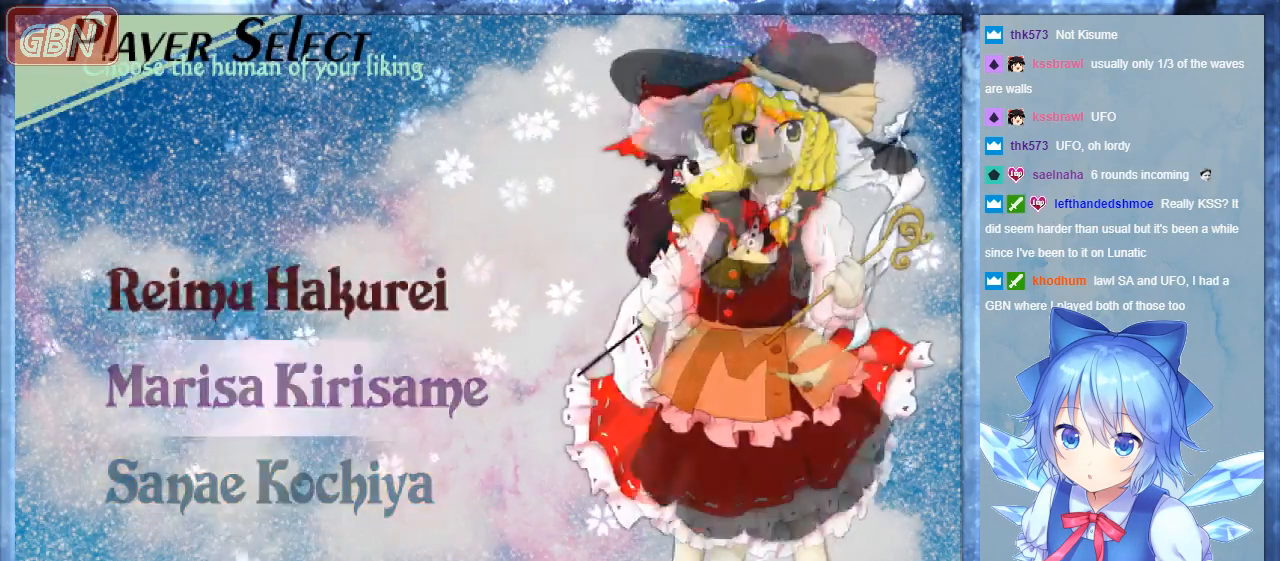
{"buttons": [], "events": [[100, "DPAD_UP", "up"], [167, "DPAD_UP", "down"], [333, "DPAD_UP", "up"]]}
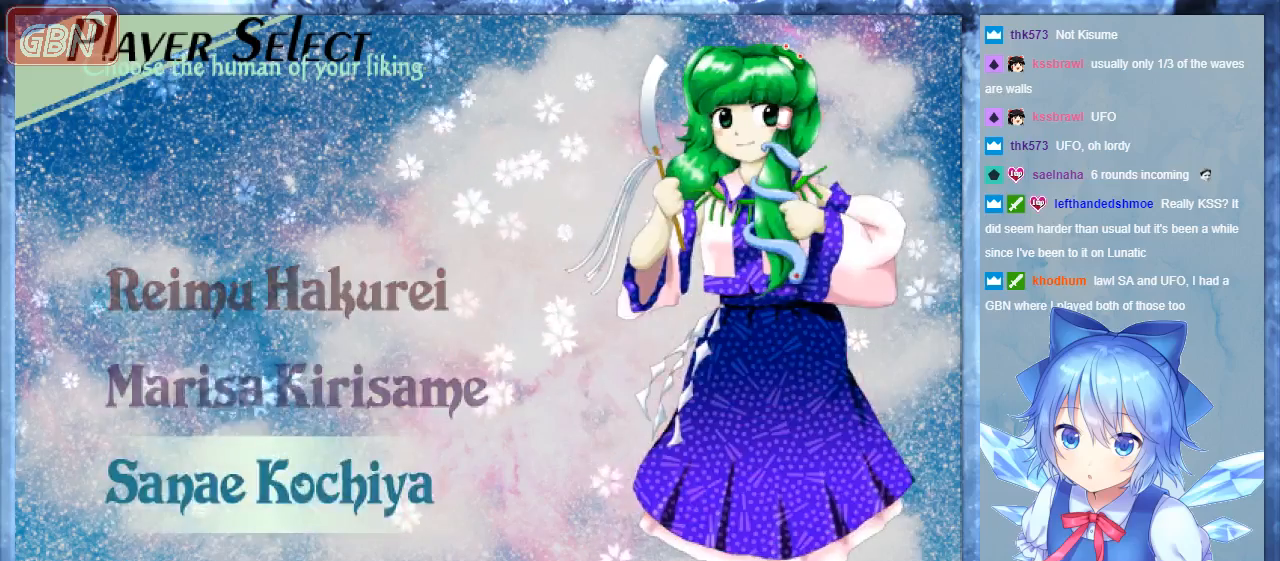
{"buttons": ["DPAD_DOWN"], "events": [[433, "DPAD_DOWN", "down"]]}
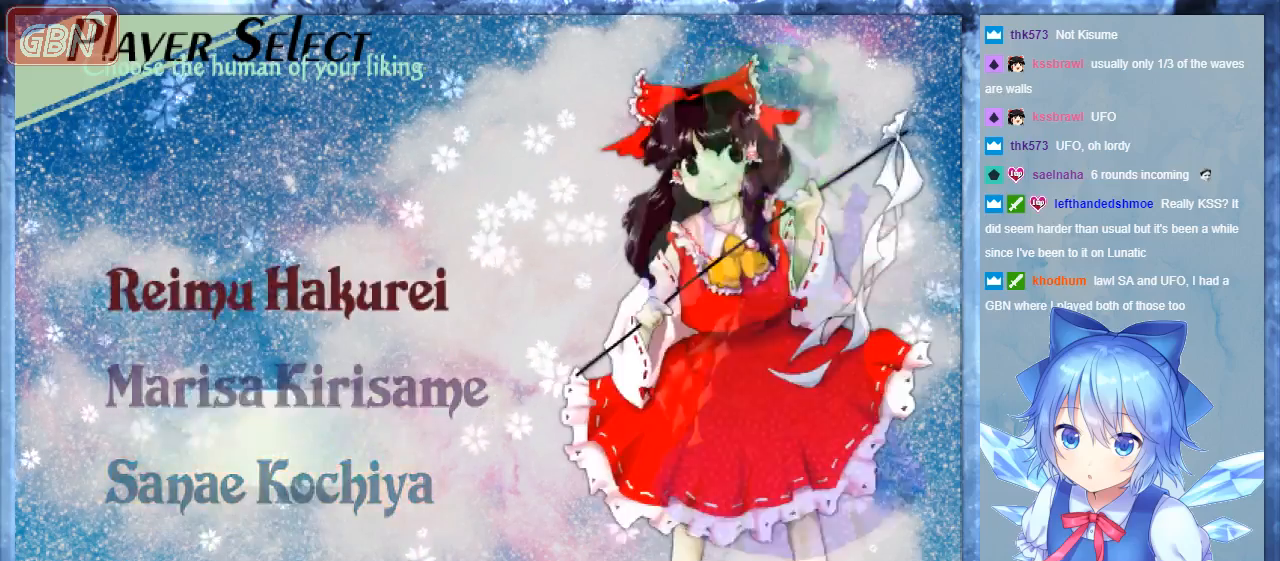
{"buttons": ["DPAD_DOWN"], "events": []}
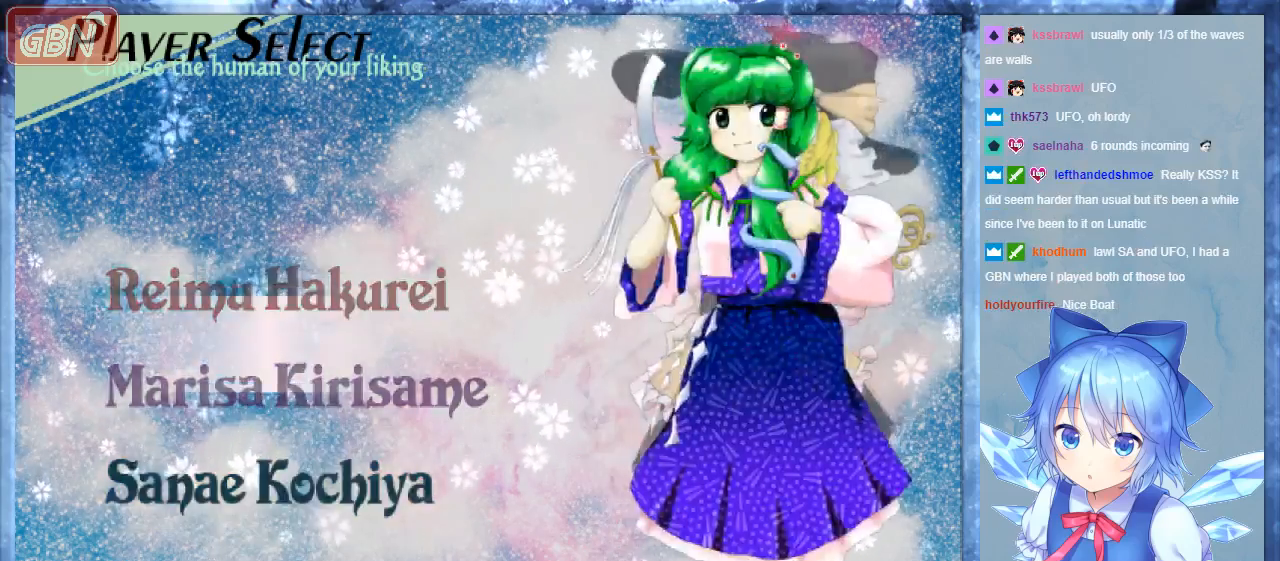
{"buttons": ["DPAD_DOWN"], "events": []}
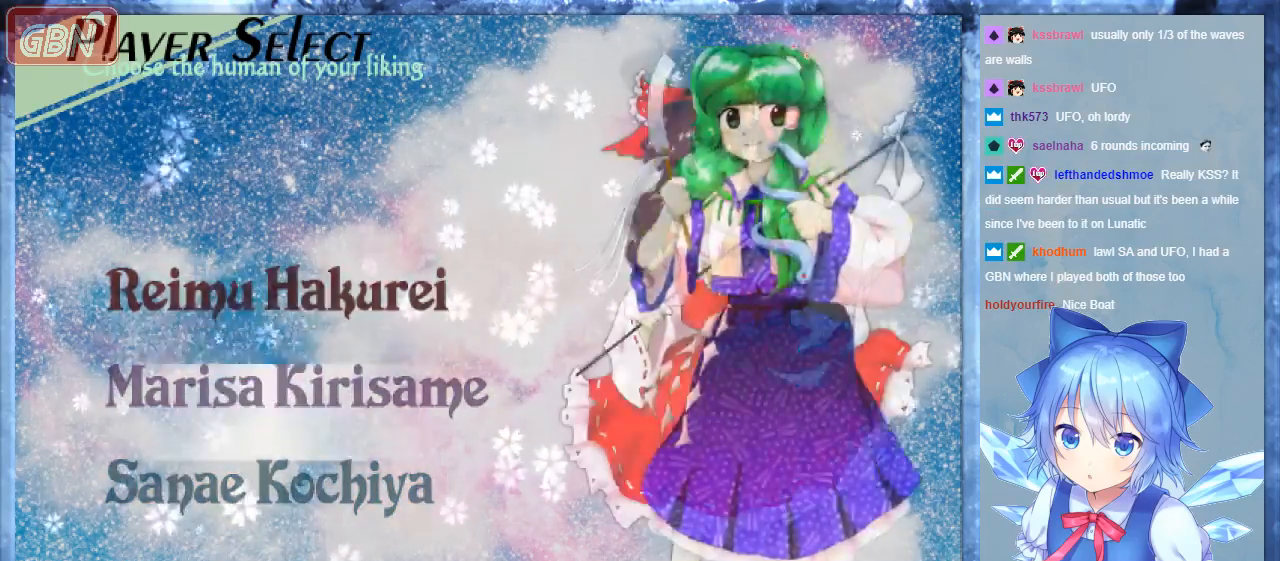
{"buttons": ["DPAD_DOWN"], "events": [[100, "DPAD_DOWN", "up"], [500, "DPAD_DOWN", "down"]]}
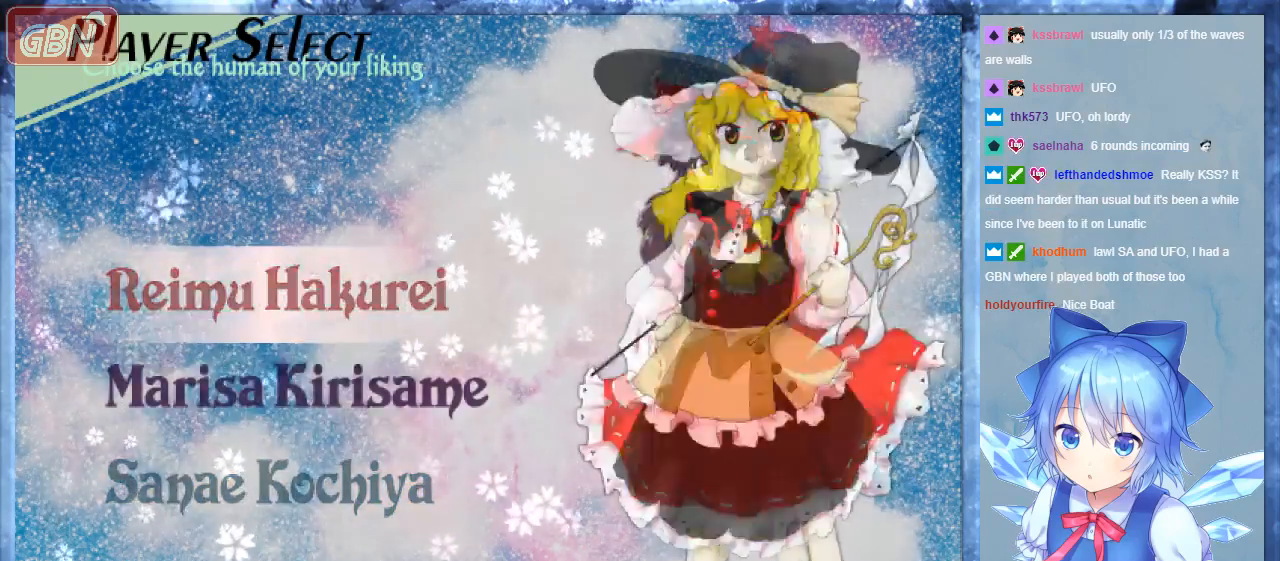
{"buttons": [], "events": [[167, "DPAD_DOWN", "up"], [267, "DPAD_DOWN", "down"], [400, "DPAD_DOWN", "up"]]}
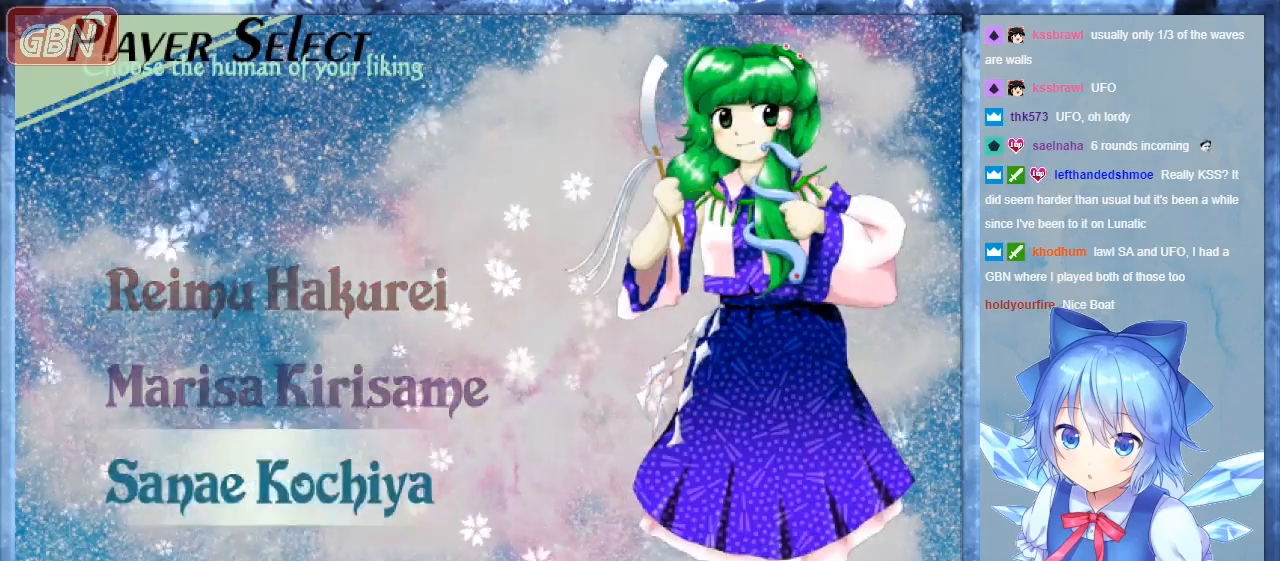
{"buttons": ["DPAD_DOWN"], "events": [[467, "DPAD_DOWN", "down"]]}
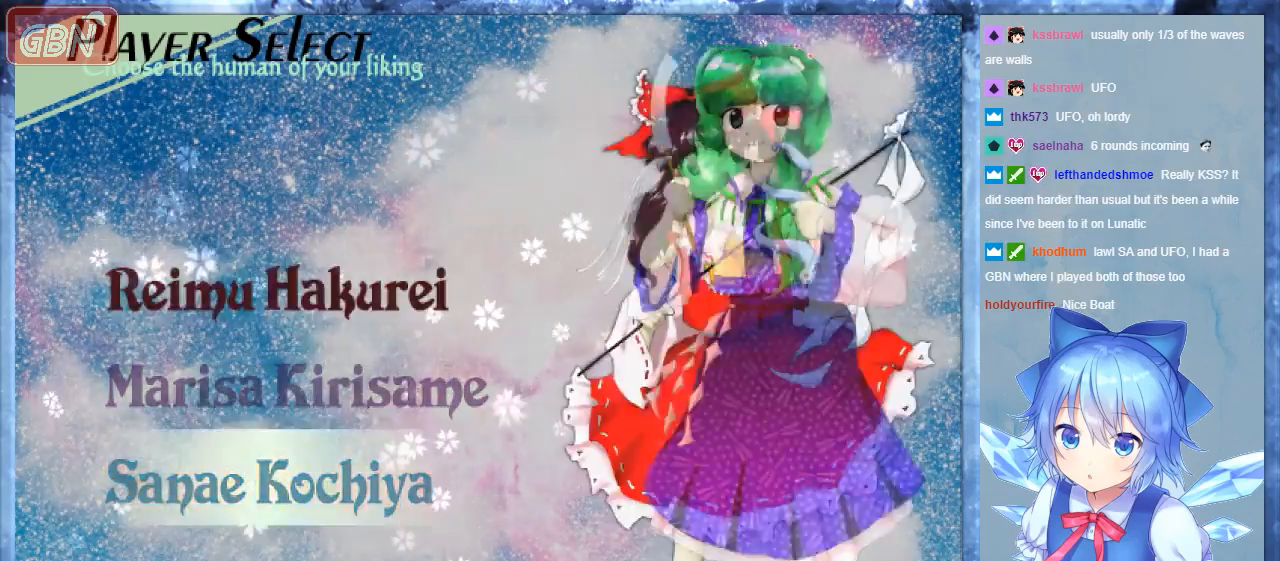
{"buttons": [], "events": [[67, "DPAD_DOWN", "up"], [233, "DPAD_DOWN", "down"], [400, "DPAD_DOWN", "up"]]}
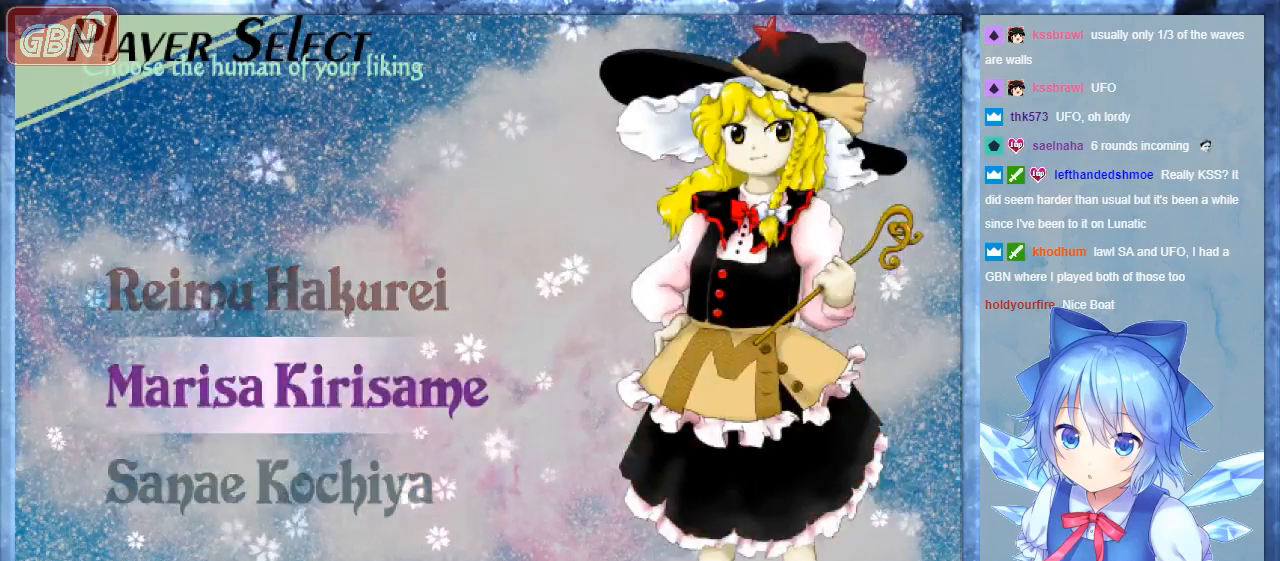
{"buttons": [], "events": [[333, "DPAD_DOWN", "down"], [433, "DPAD_DOWN", "up"]]}
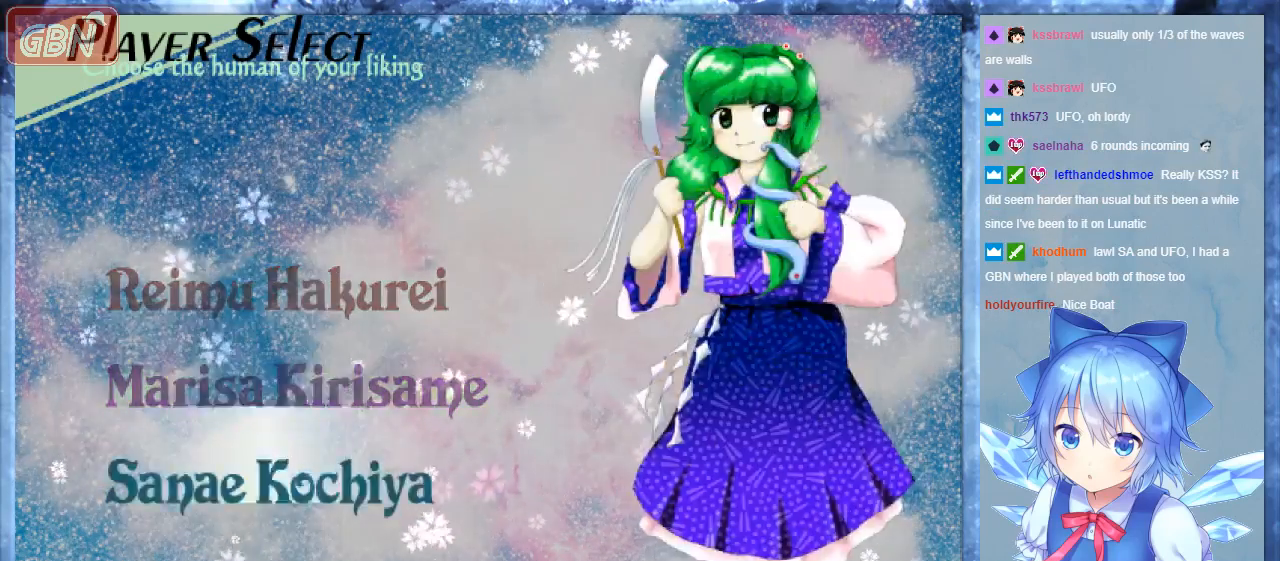
{"buttons": [], "events": [[100, "DPAD_DOWN", "down"], [200, "DPAD_DOWN", "up"]]}
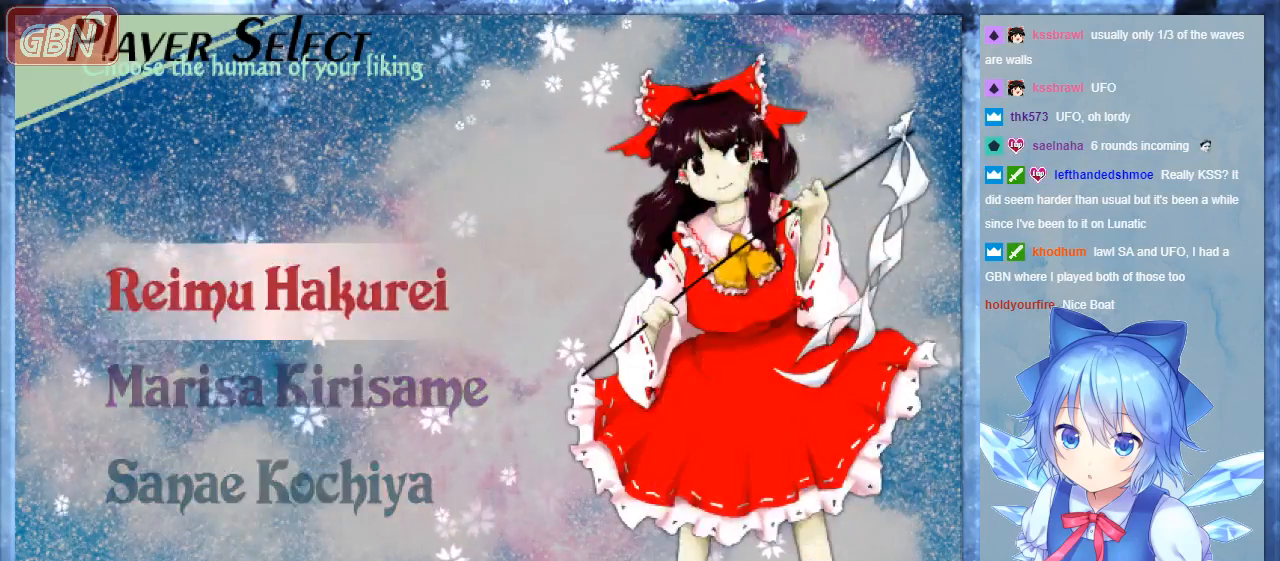
{"buttons": ["DPAD_DOWN"], "events": [[167, "DPAD_DOWN", "down"], [300, "DPAD_DOWN", "up"], [433, "DPAD_DOWN", "down"]]}
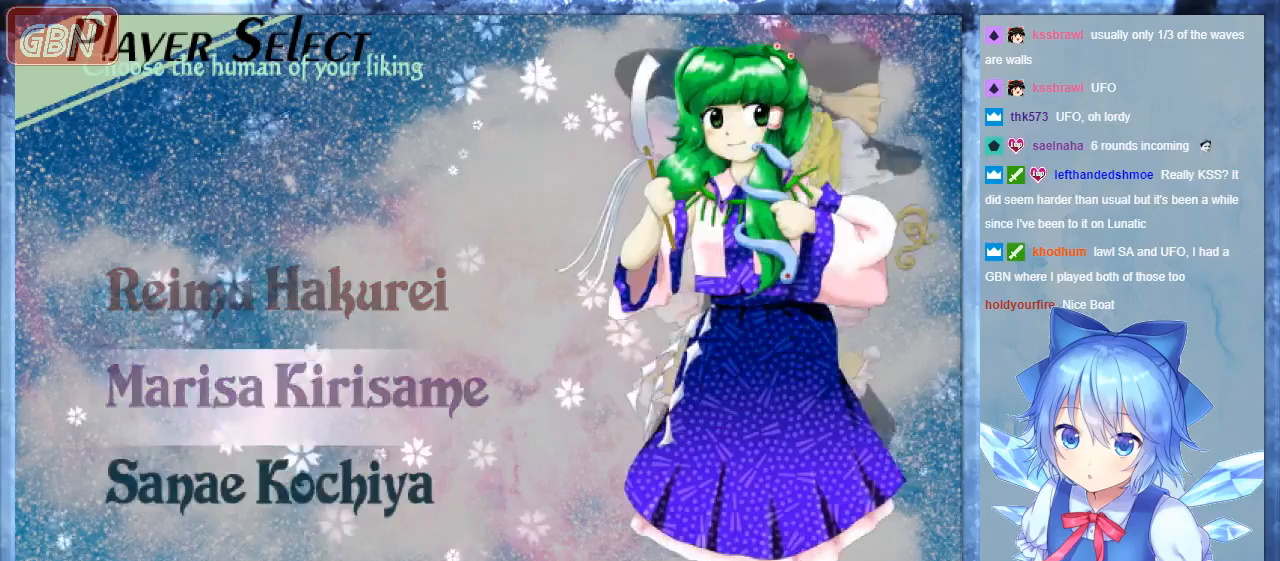
{"buttons": [], "events": [[100, "DPAD_DOWN", "up"]]}
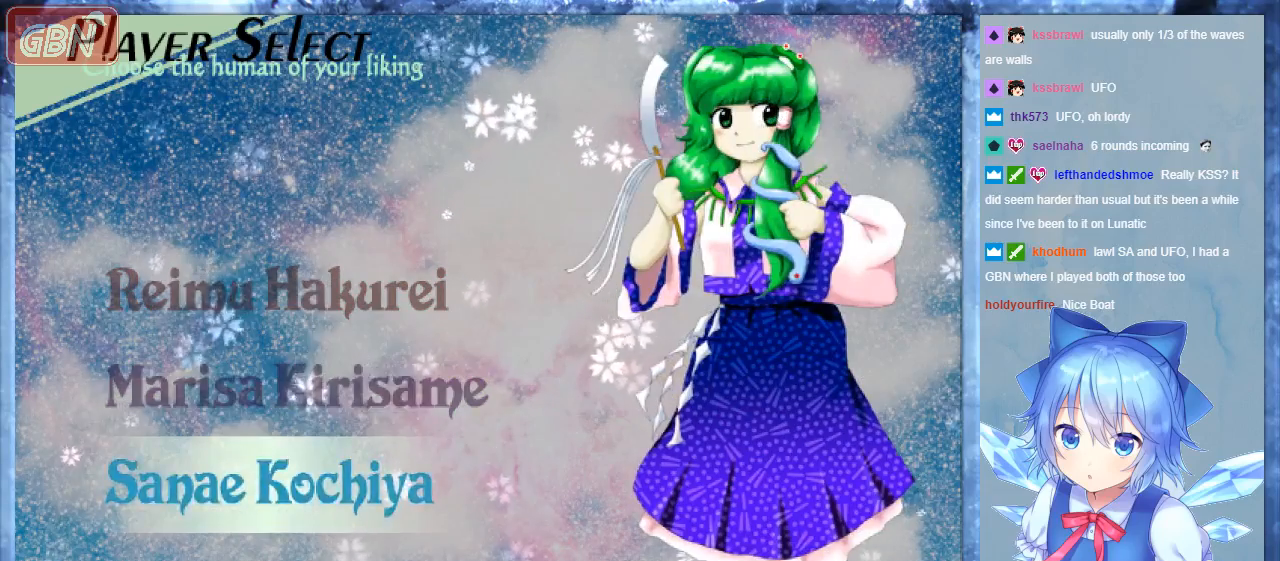
{"buttons": ["DPAD_UP"], "events": [[167, "DPAD_UP", "down"], [300, "DPAD_UP", "up"], [400, "DPAD_UP", "down"]]}
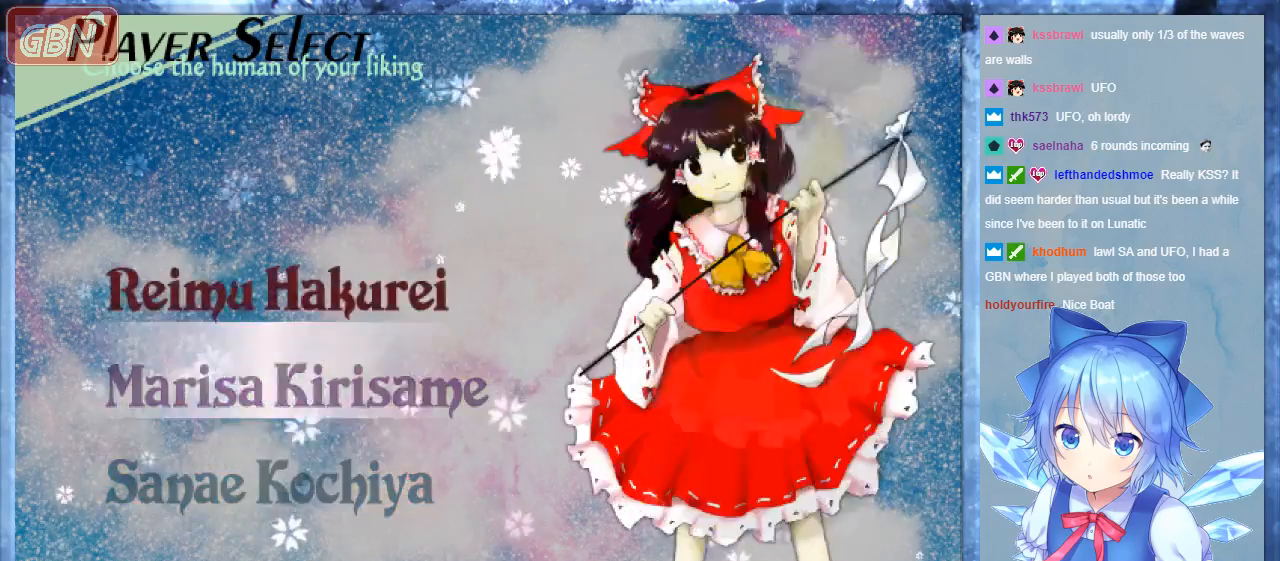
{"buttons": [], "events": [[33, "DPAD_UP", "up"]]}
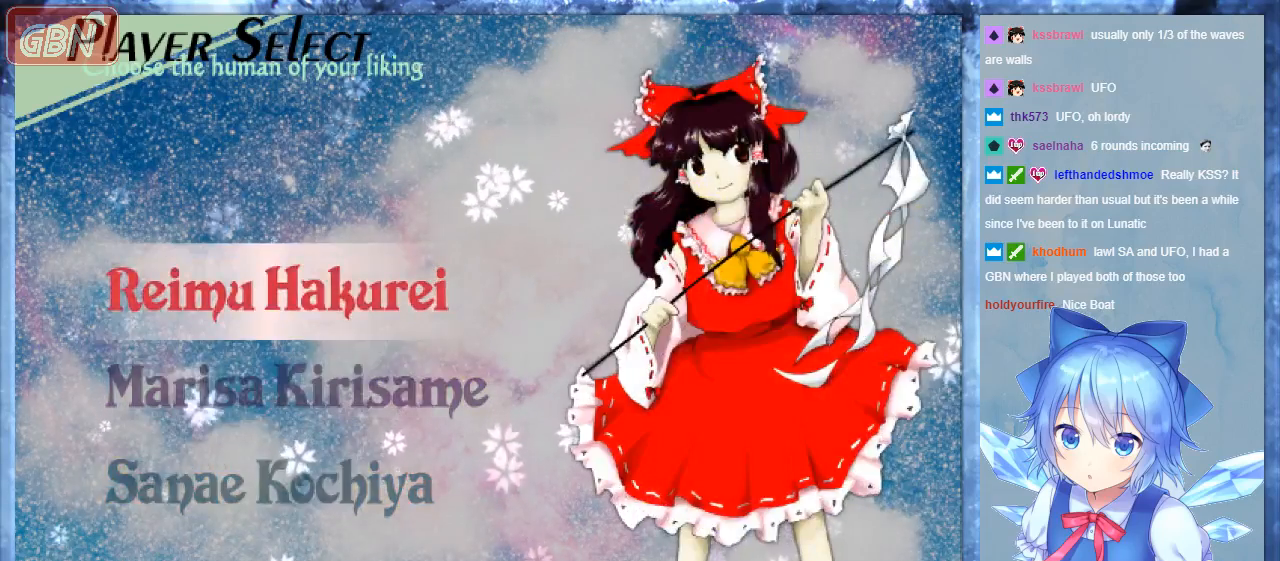
{"buttons": [], "events": [[100, "DPAD_UP", "down"], [200, "DPAD_UP", "up"], [333, "DPAD_UP", "down"], [467, "DPAD_UP", "up"]]}
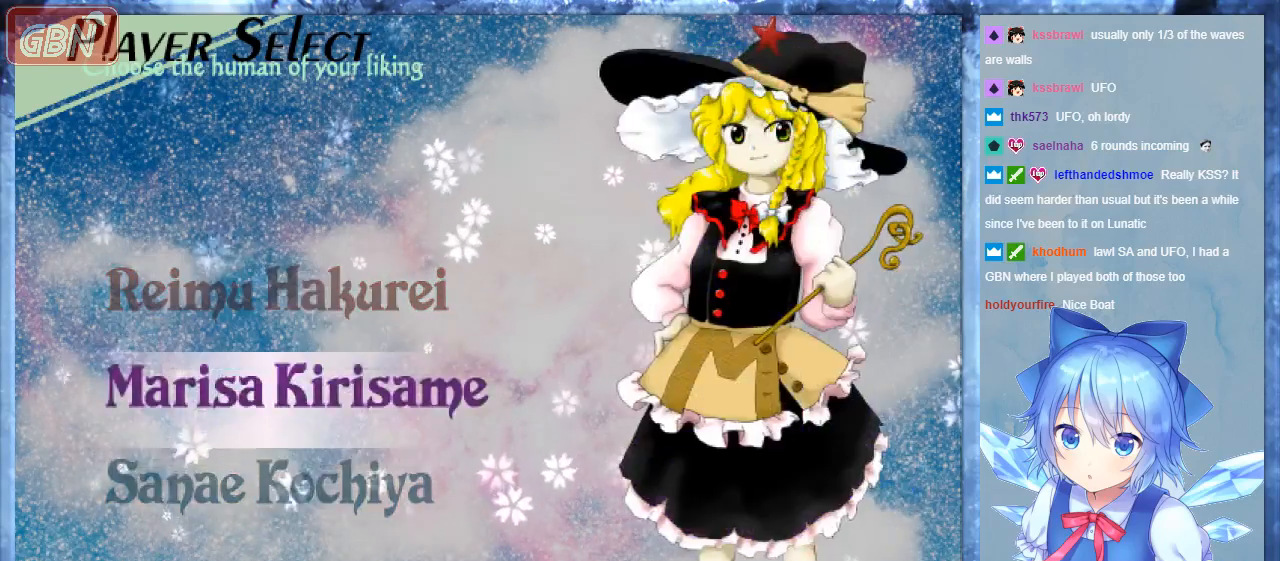
{"buttons": [], "events": []}
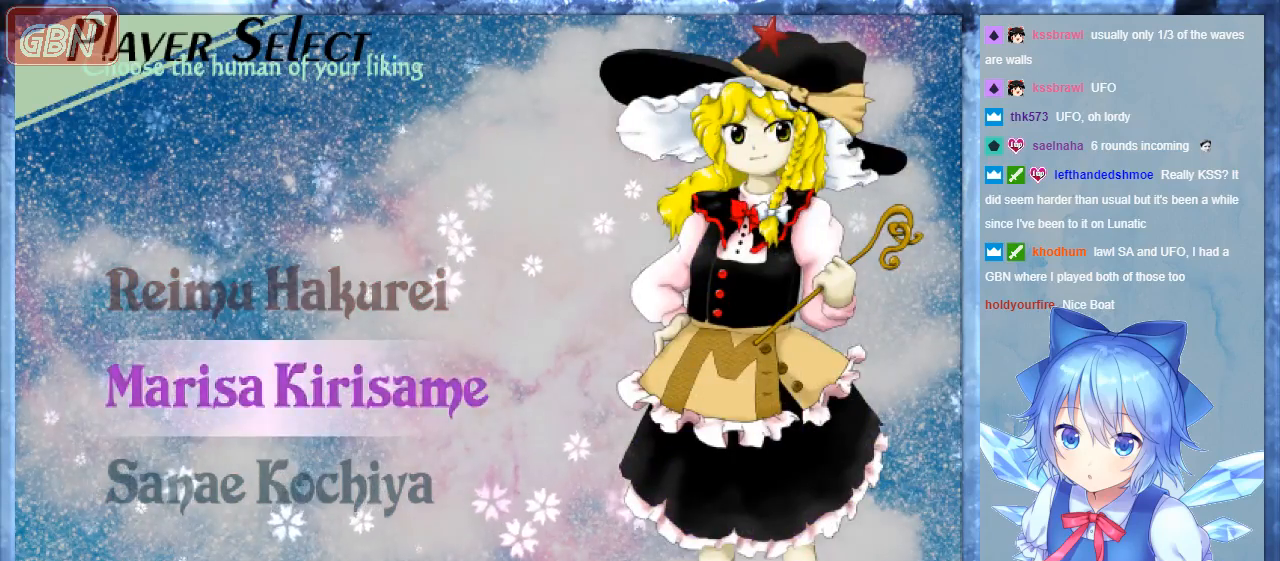
{"buttons": [], "events": [[200, "DPAD_UP", "down"], [333, "DPAD_UP", "up"]]}
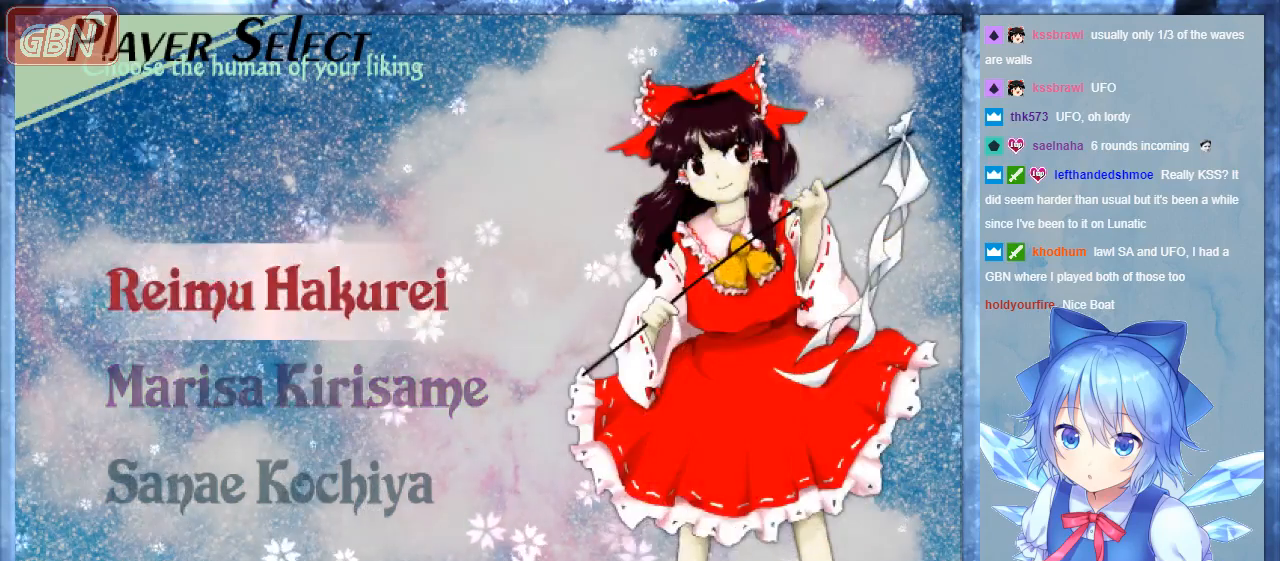
{"buttons": [], "events": []}
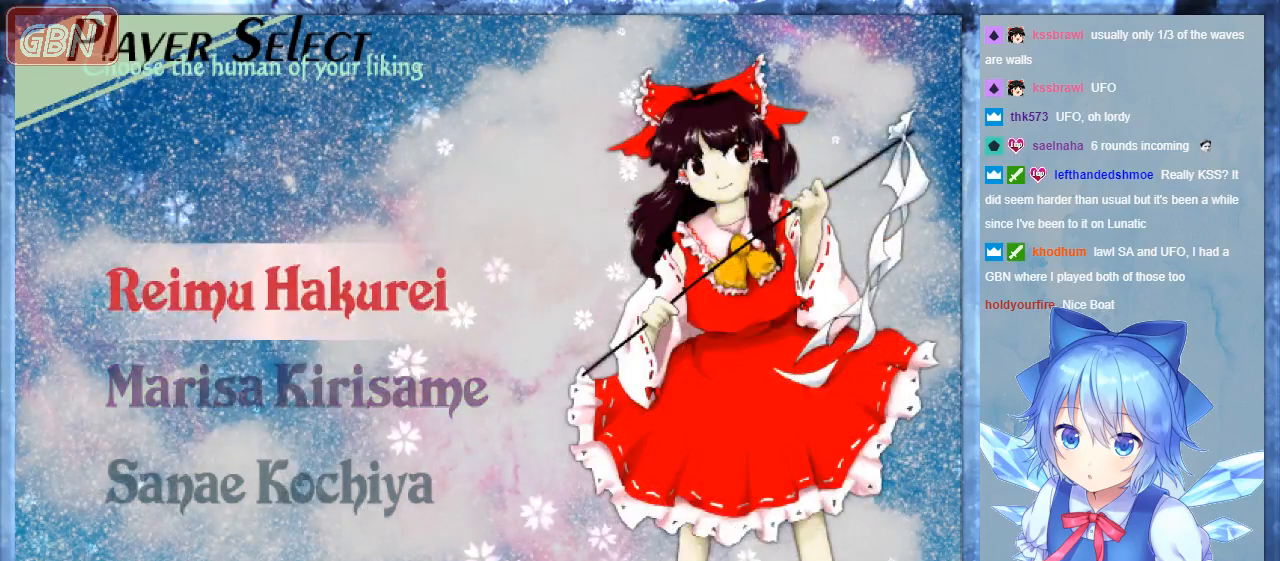
{"buttons": ["DPAD_UP"], "events": [[133, "DPAD_UP", "down"], [233, "DPAD_UP", "up"], [500, "DPAD_UP", "down"]]}